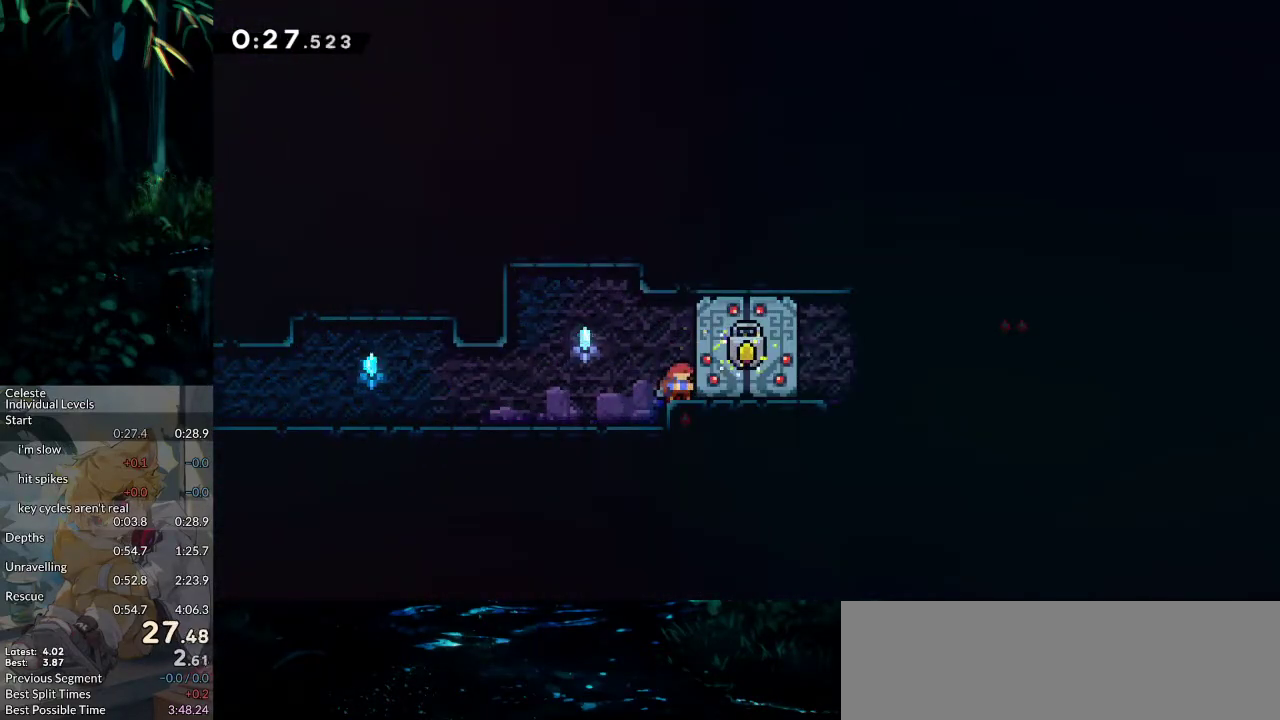
Gameplay with keyboard; each line is a JSON object with the keys held at the frame after it. "events" lists presses ("down") and releases ("up") of "dash", "demo", "down", "grab", "jump", "jump2", "left", "pause", "right", "talk" and "up" between this image and that frame as [ms after this image, input, new state], when the widget could be followed in between. No other keys are recorded. Mouse input is not recorded. Key names are as the overlay labels them; some are game actions (e.g. jump) rather than physical keys.
{"keys": ["down", "right"], "events": []}
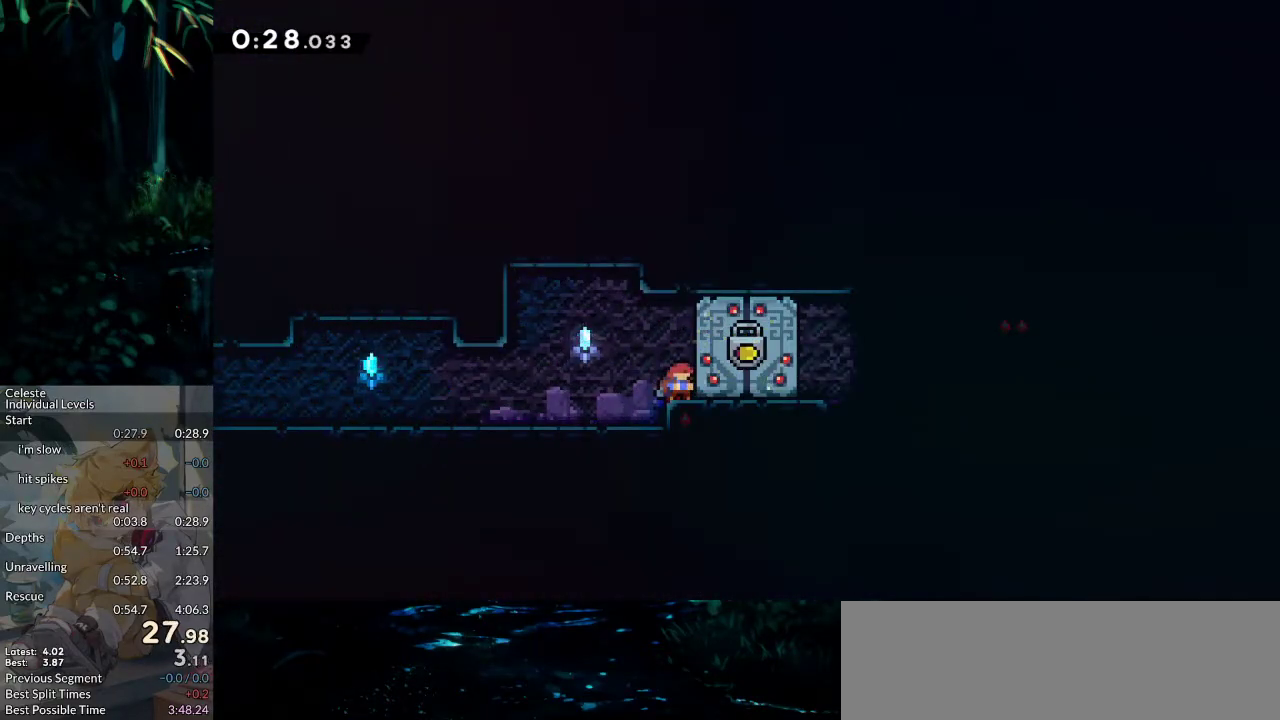
{"keys": ["down", "jump2", "right"], "events": [[183, "dash", "down"], [283, "jump2", "down"], [333, "dash", "up"], [333, "jump2", "up"], [467, "jump2", "down"]]}
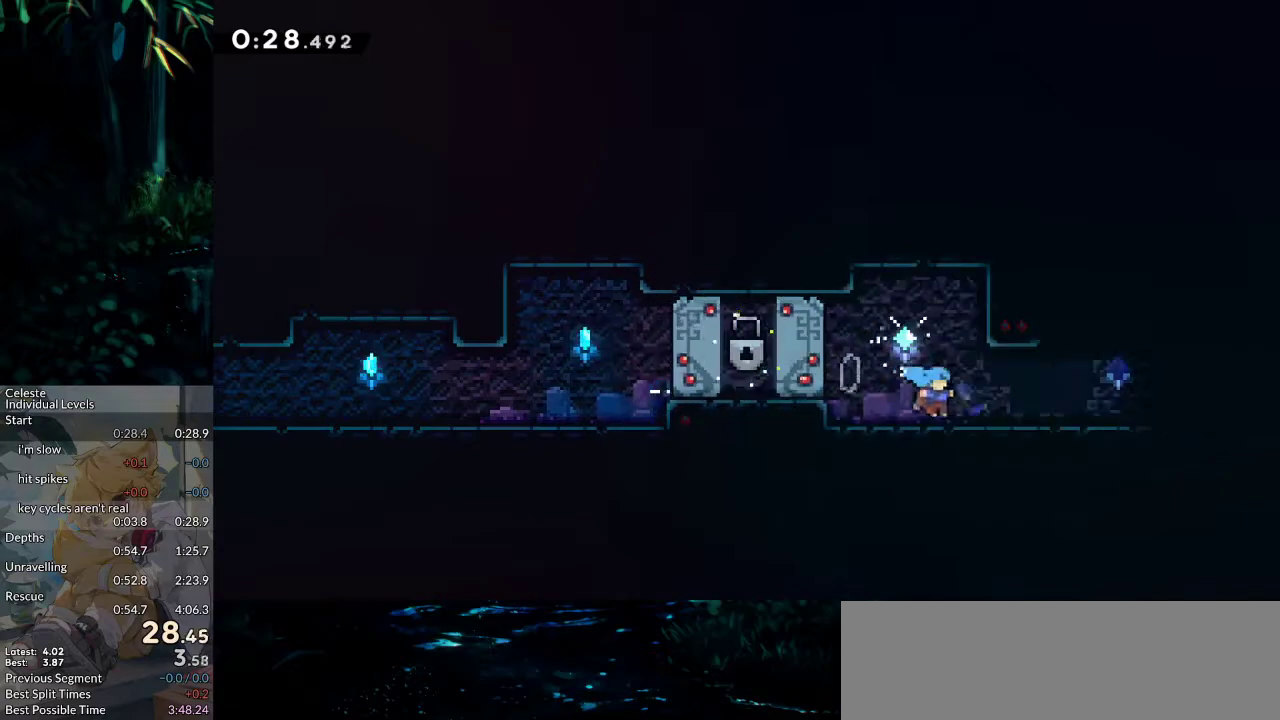
{"keys": ["dash", "right", "up"], "events": [[67, "jump2", "up"], [117, "dash", "down"], [250, "down", "up"], [300, "dash", "up"], [300, "jump2", "down"], [300, "up", "down"], [350, "dash", "down"], [350, "jump2", "up"]]}
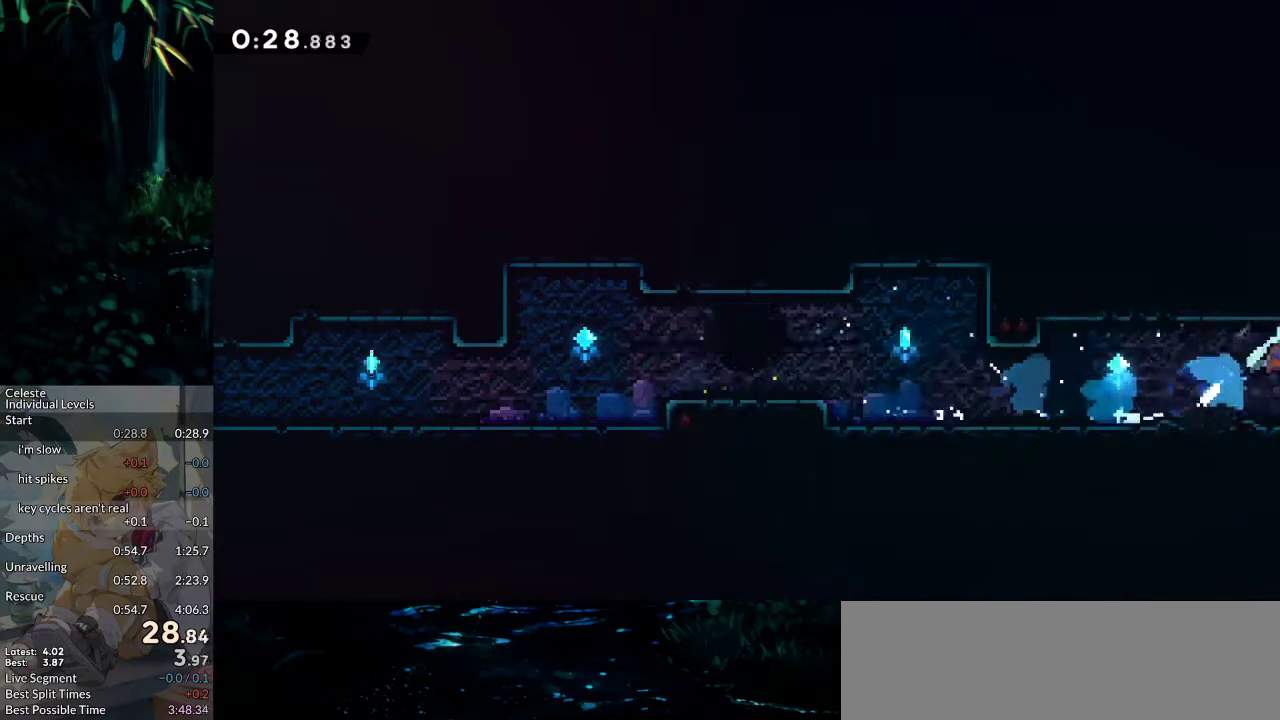
{"keys": ["right"], "events": [[83, "up", "up"], [133, "dash", "up"]]}
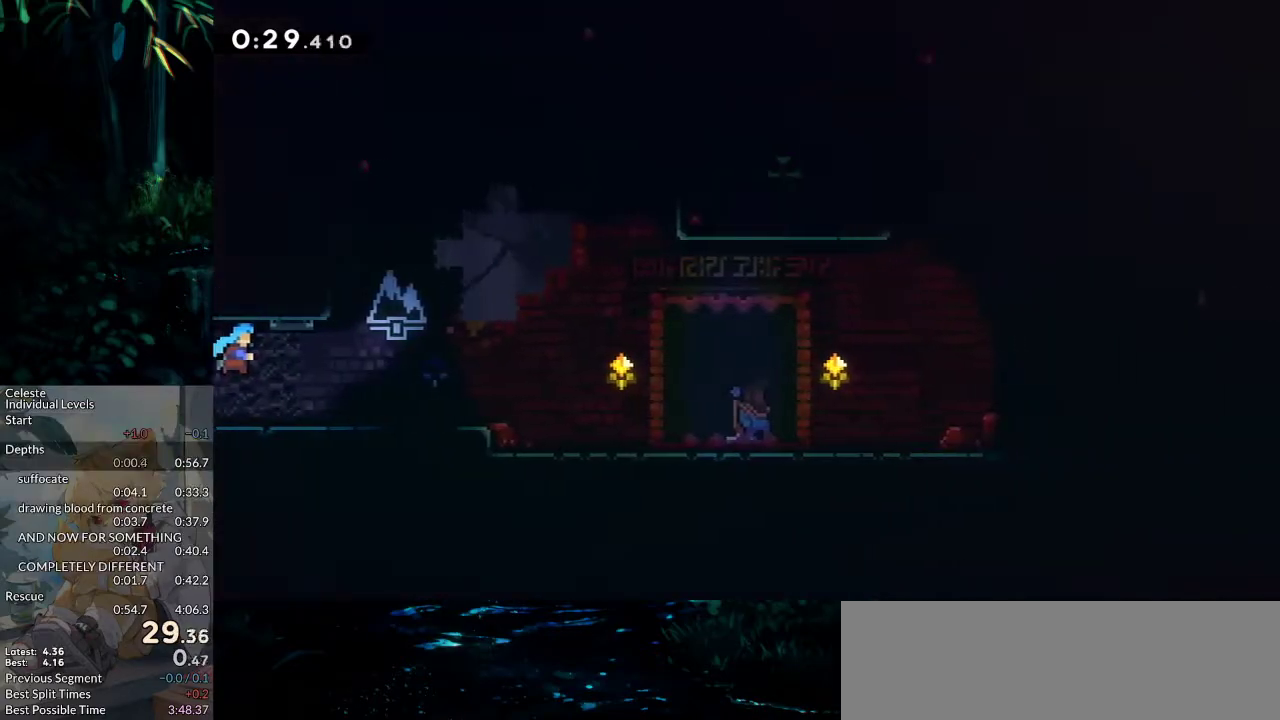
{"keys": ["jump", "right"], "events": [[183, "jump", "down"]]}
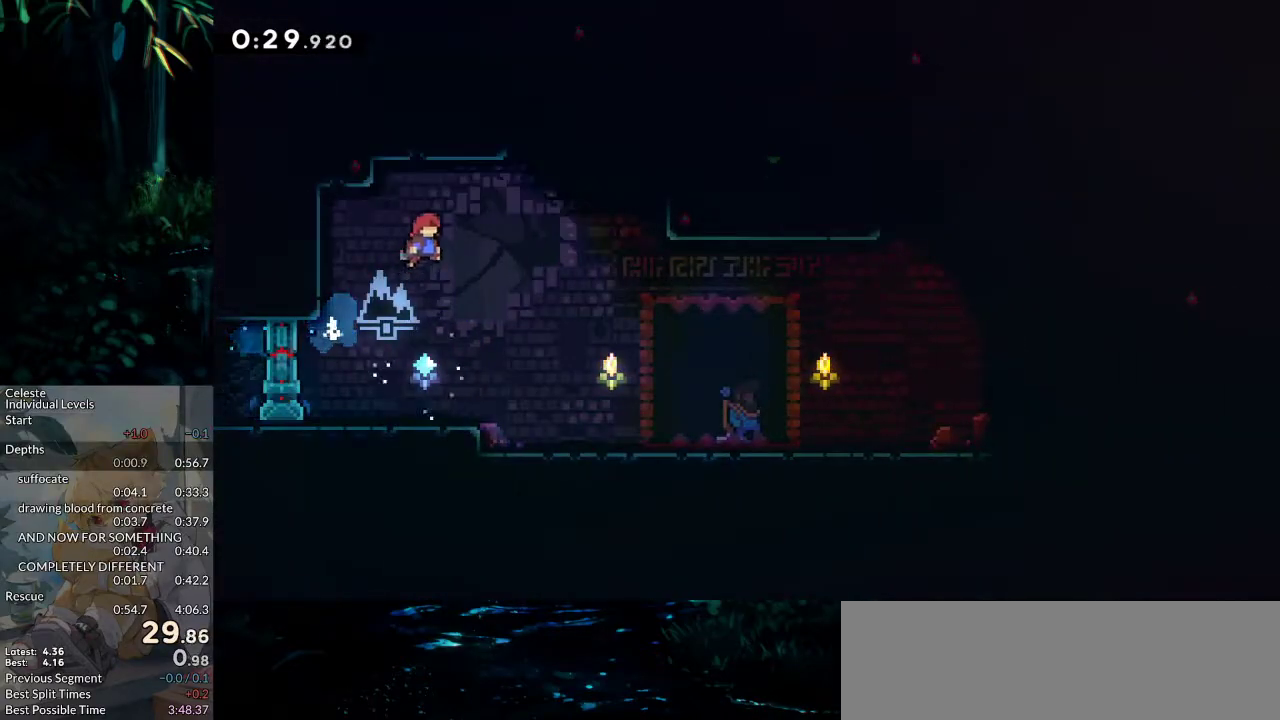
{"keys": ["demo"], "events": [[67, "up", "down"], [117, "dash", "down"], [250, "jump", "up"], [300, "right", "up"], [300, "up", "up"], [350, "dash", "up"], [400, "pause", "down"], [433, "demo", "down"], [433, "pause", "up"]]}
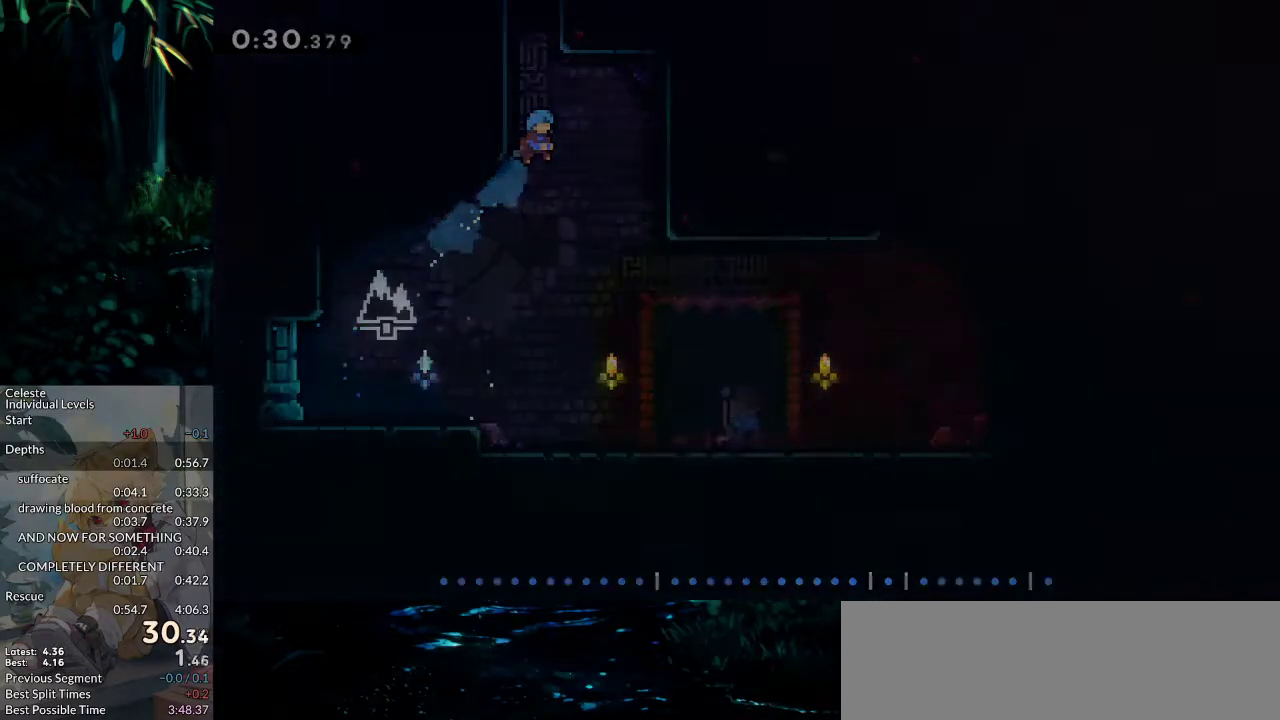
{"keys": ["dash", "down"], "events": [[33, "demo", "up"], [450, "down", "down"], [500, "dash", "down"]]}
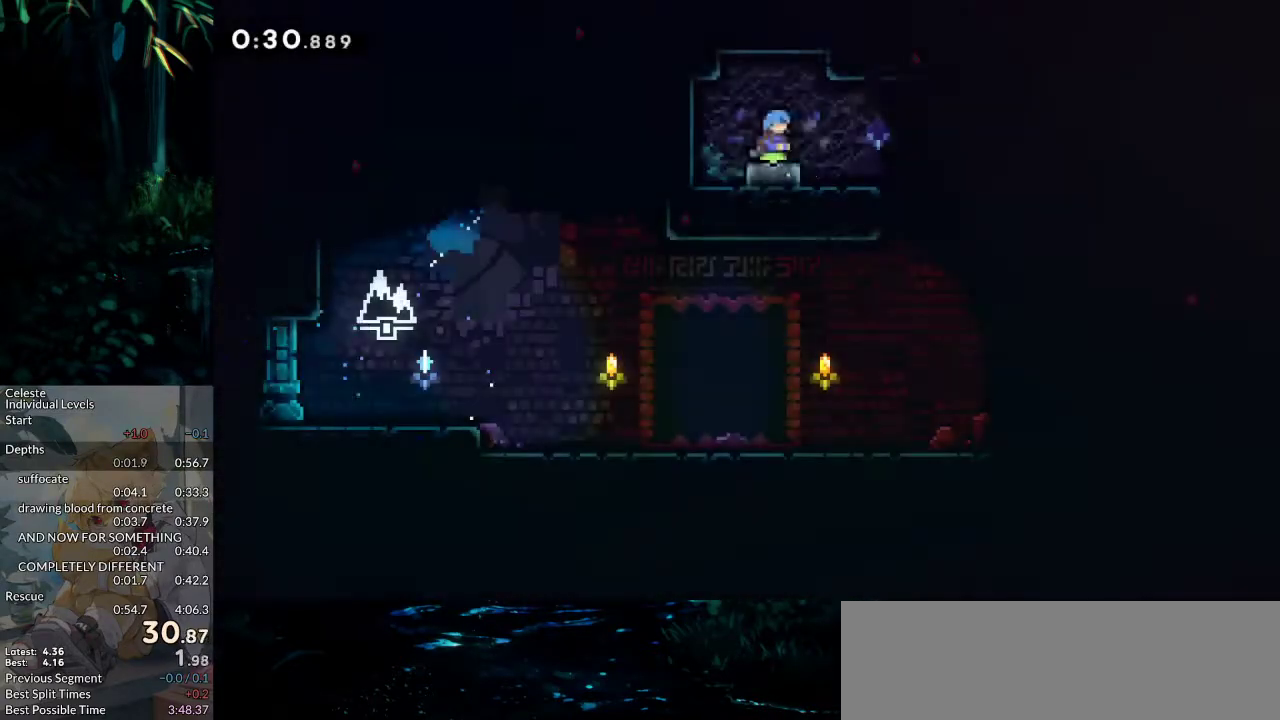
{"keys": ["down", "jump2", "right"], "events": [[183, "dash", "up"], [183, "left", "down"], [233, "dash", "down"], [417, "dash", "up"], [417, "left", "up"], [417, "right", "down"], [467, "jump2", "down"]]}
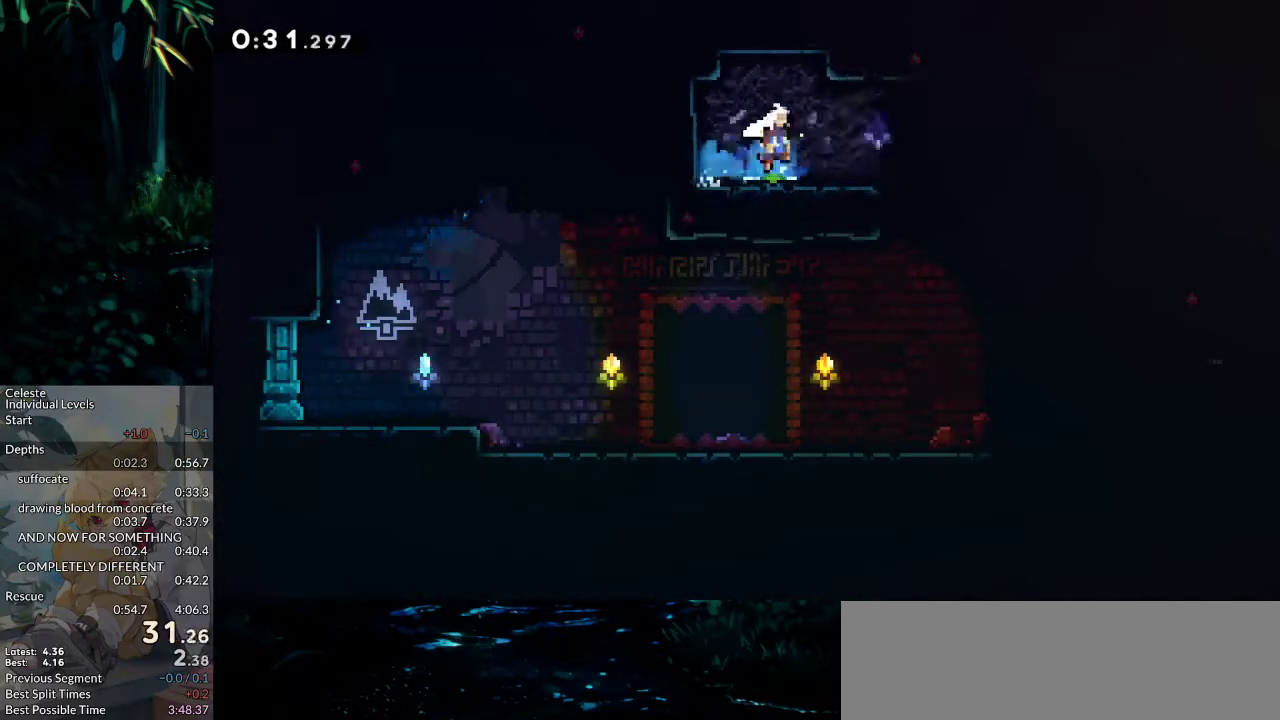
{"keys": ["down", "right"], "events": [[67, "jump2", "up"], [117, "dash", "down"], [400, "dash", "up"]]}
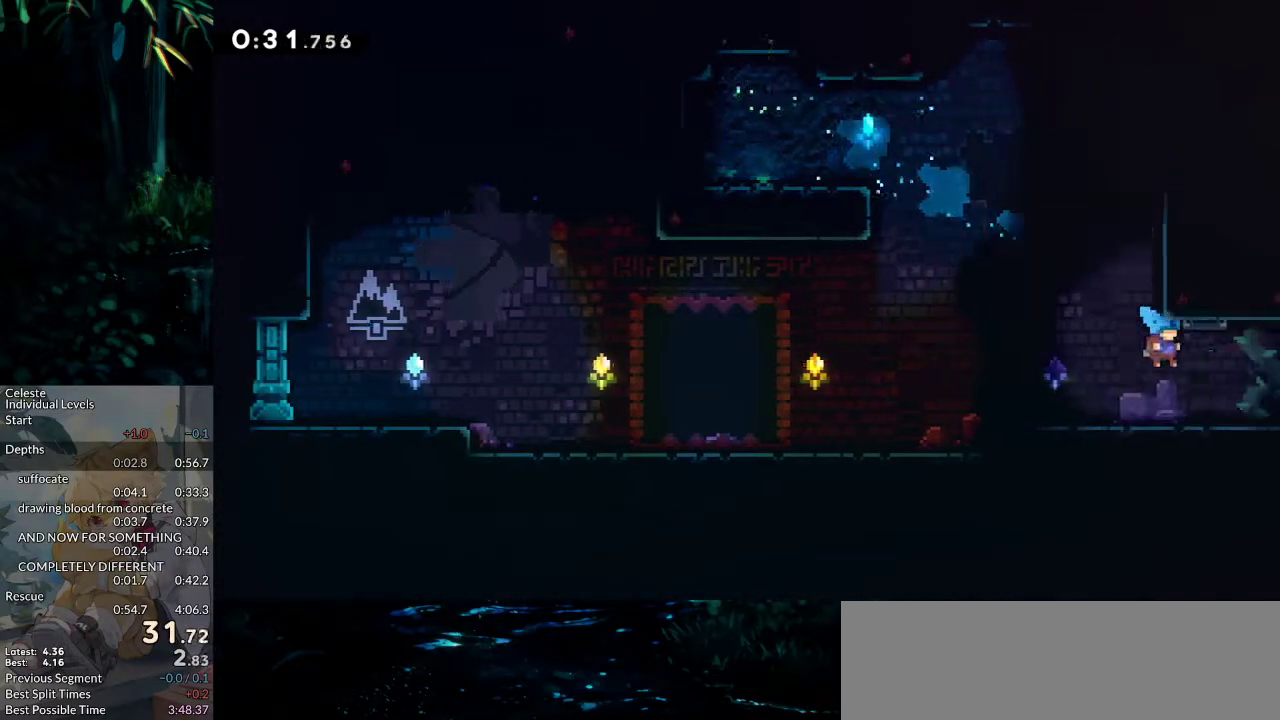
{"keys": ["grab", "right"], "events": [[33, "down", "up"], [133, "jump2", "down"], [317, "dash", "down"], [317, "grab", "down"], [317, "jump2", "up"], [317, "up", "down"], [500, "dash", "up"], [500, "up", "up"]]}
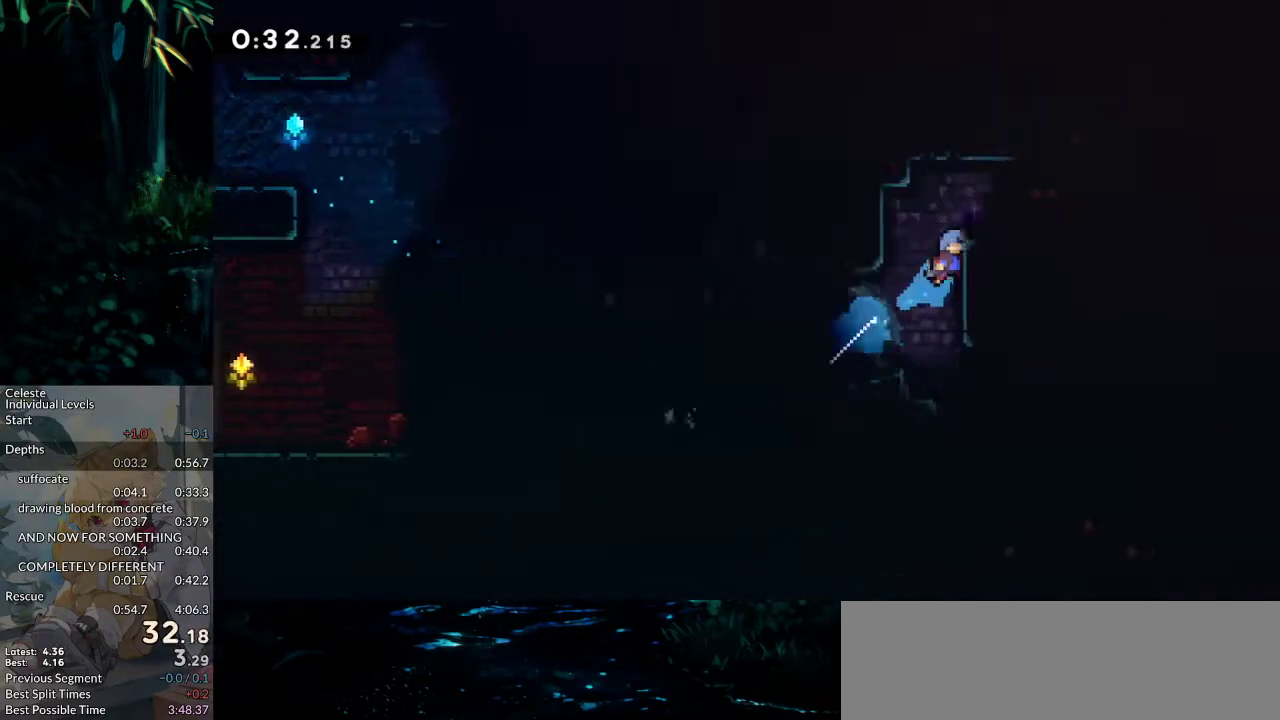
{"keys": ["dash", "down", "right"], "events": [[50, "jump2", "down"], [100, "down", "down"], [150, "jump2", "up"], [183, "grab", "up"], [383, "dash", "down"]]}
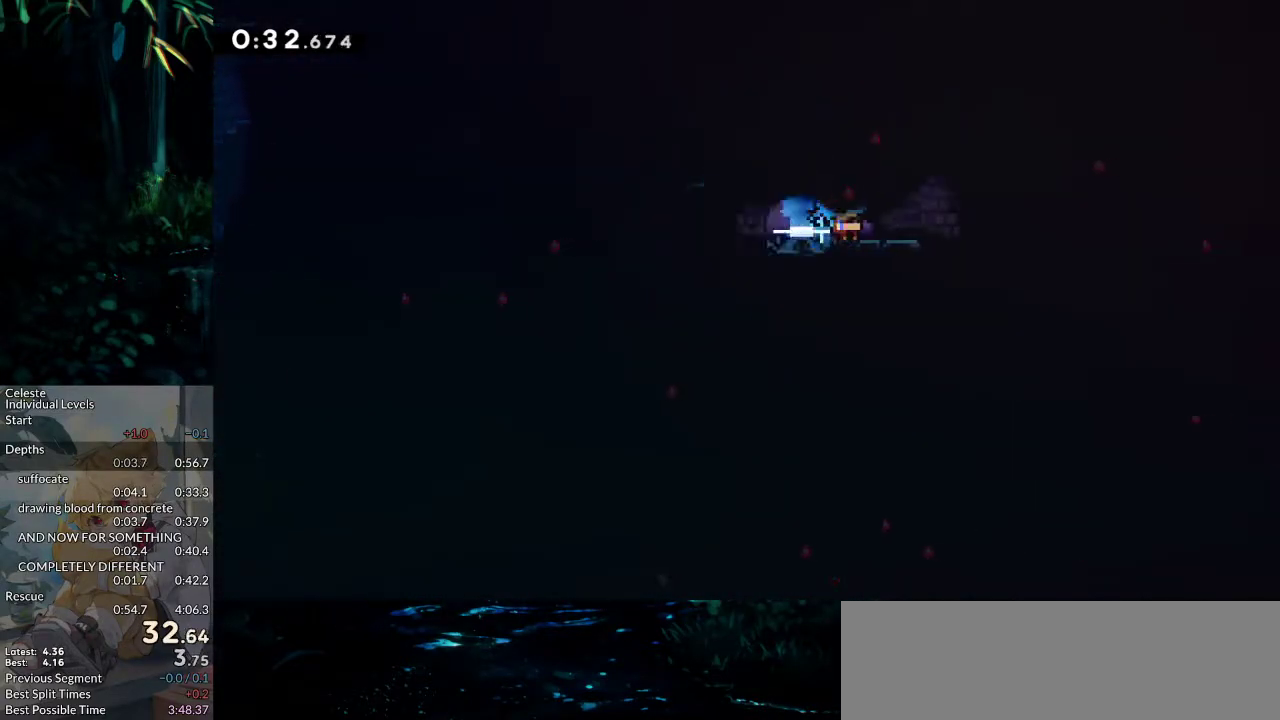
{"keys": ["down", "right"], "events": [[67, "dash", "up"], [67, "jump2", "down"], [117, "dash", "down"], [117, "jump2", "up"], [433, "dash", "up"]]}
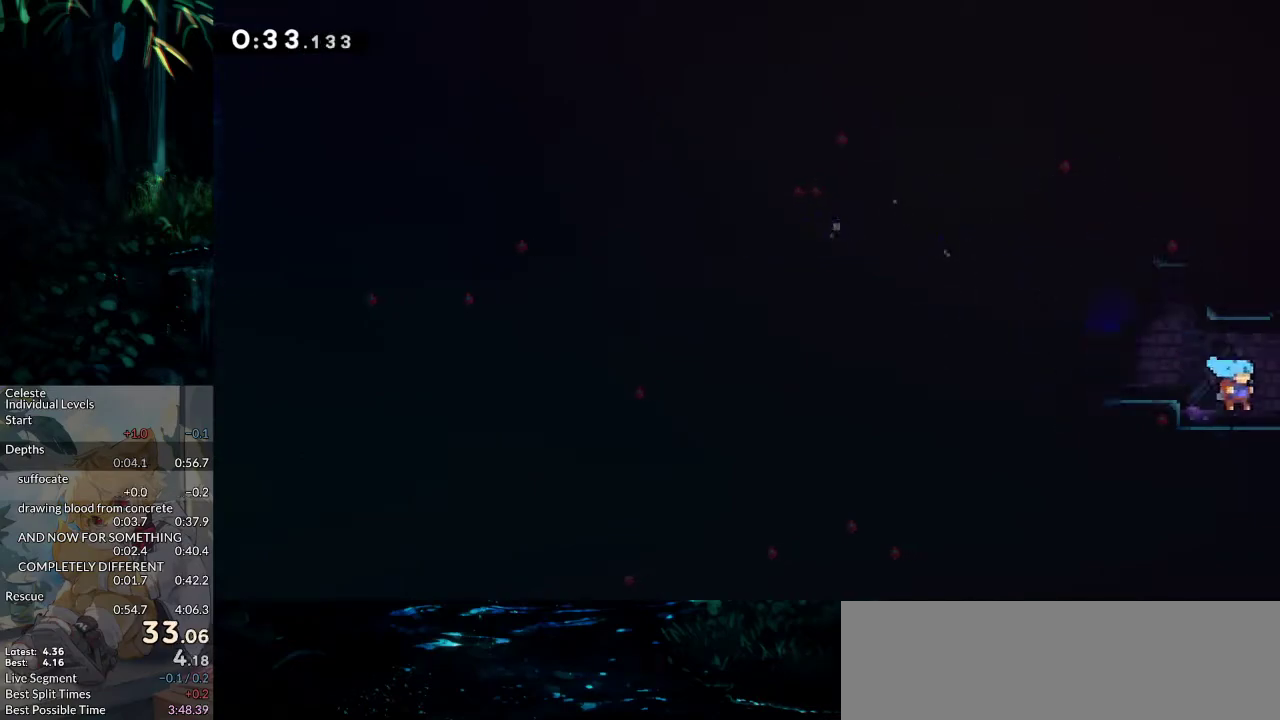
{"keys": [], "events": [[83, "down", "up"], [83, "right", "up"]]}
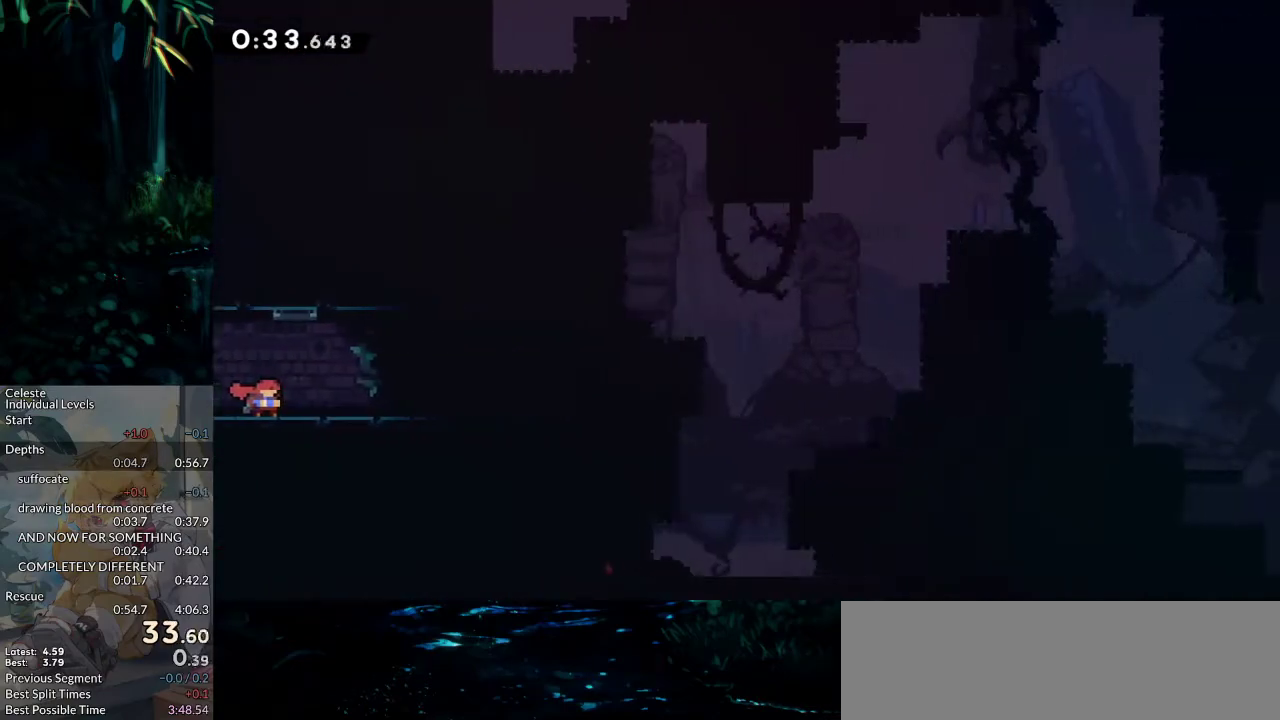
{"keys": ["jump", "jump2"], "events": [[233, "jump2", "down"], [417, "jump", "down"]]}
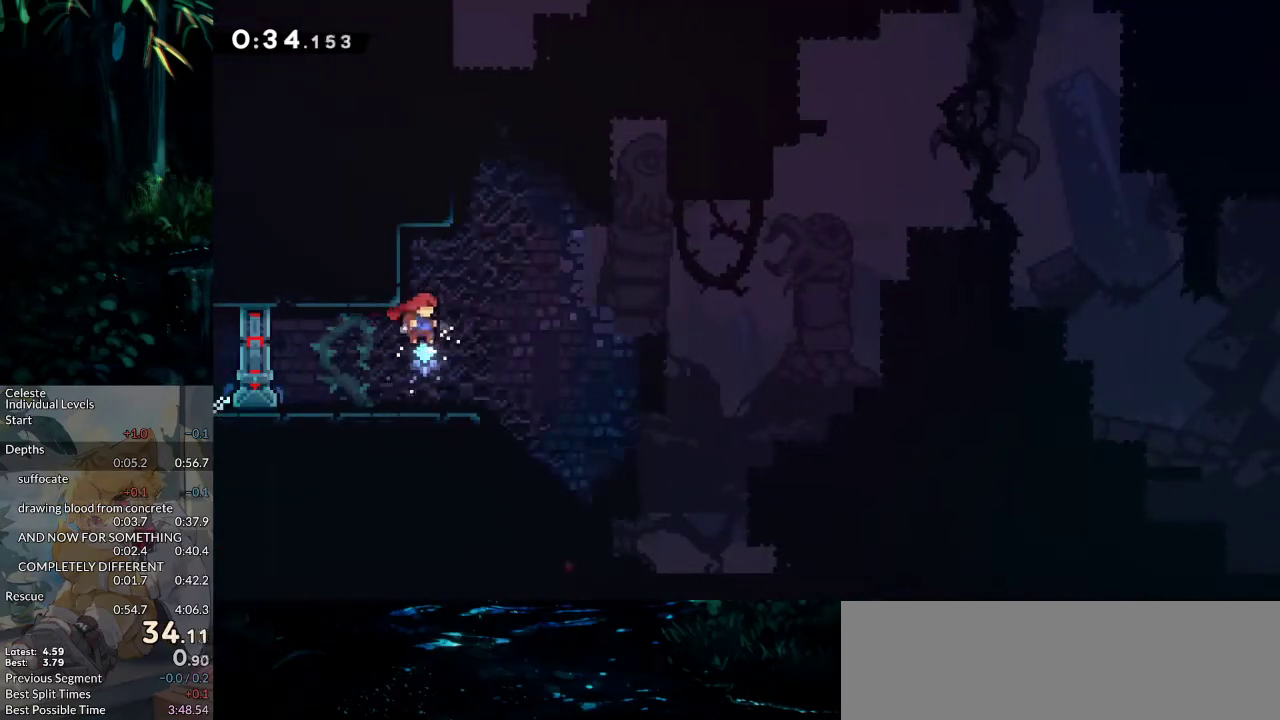
{"keys": ["jump2", "left"], "events": [[167, "grab", "down"], [167, "jump2", "up"], [200, "grab", "up"], [300, "jump", "up"], [300, "jump2", "down"], [400, "left", "down"]]}
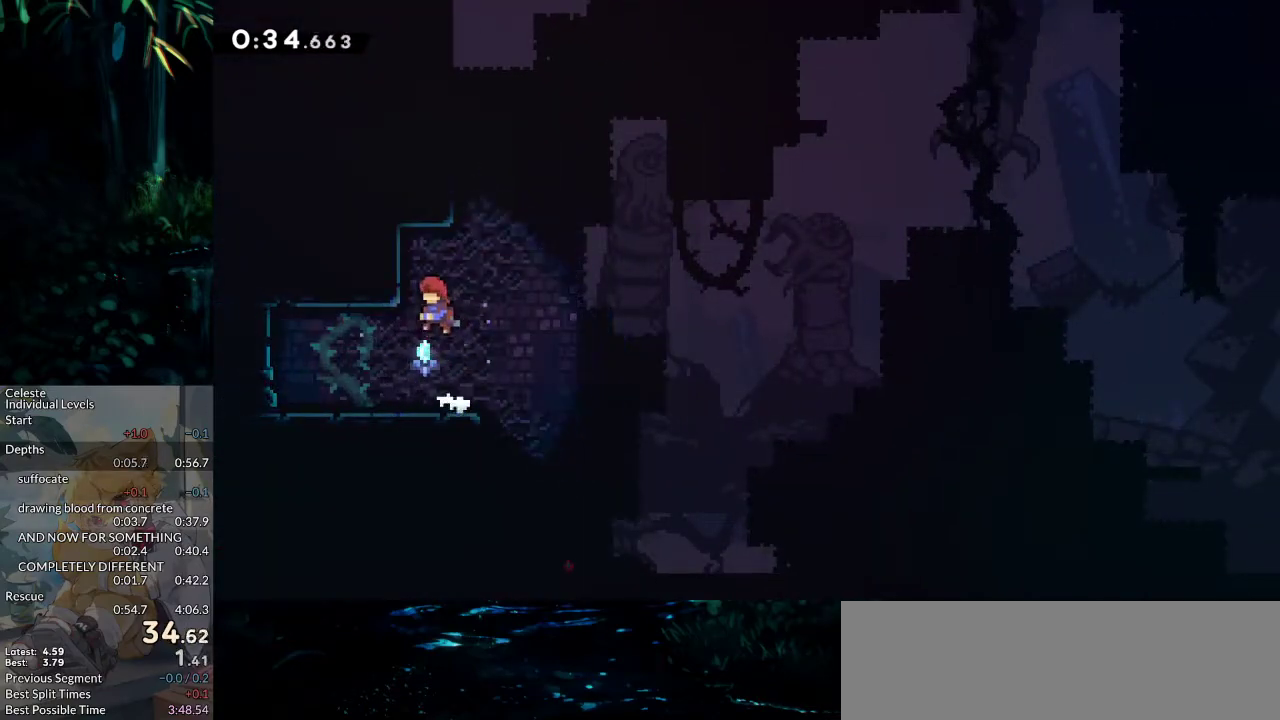
{"keys": ["grab", "jump2", "left"], "events": [[83, "jump2", "up"], [83, "left", "up"], [133, "jump2", "down"], [267, "grab", "down"], [267, "left", "down"], [317, "jump2", "up"], [367, "jump2", "down"]]}
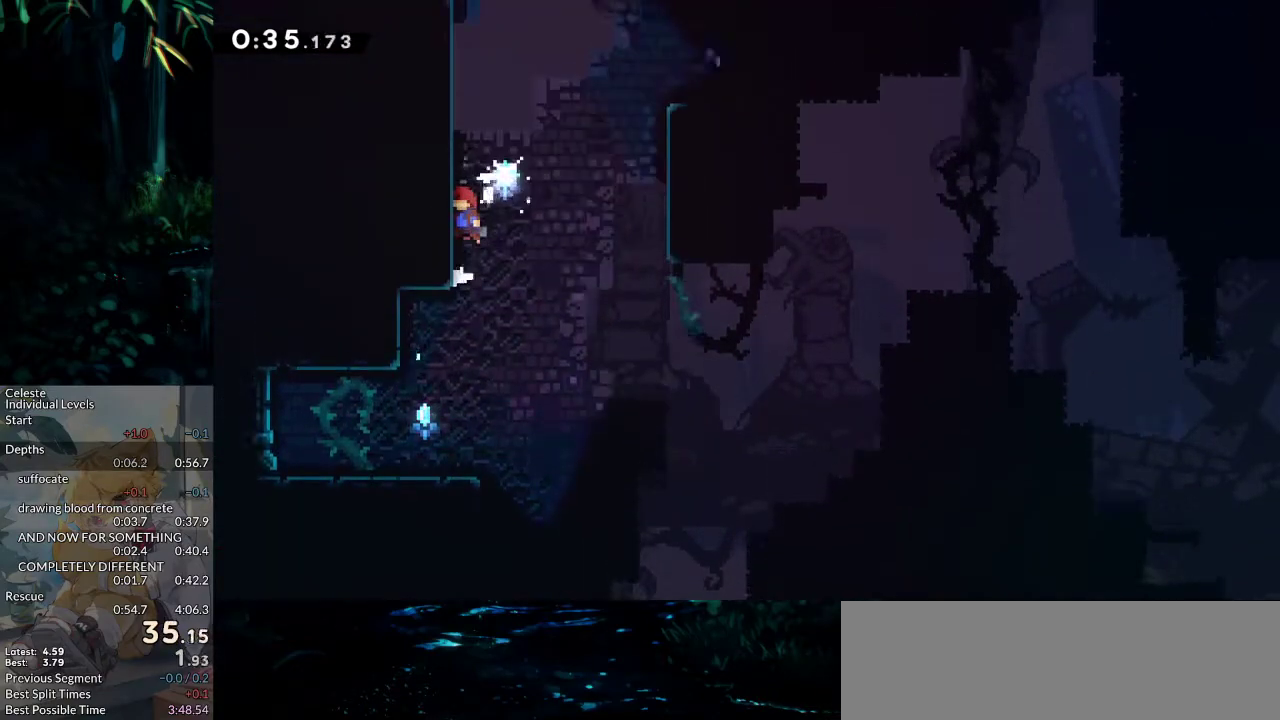
{"keys": ["grab", "jump2", "left"], "events": [[50, "grab", "up"], [50, "left", "up"], [50, "up", "down"], [100, "dash", "down"], [100, "jump2", "up"], [233, "up", "up"], [283, "dash", "up"], [333, "jump2", "down"], [467, "grab", "down"], [467, "left", "down"]]}
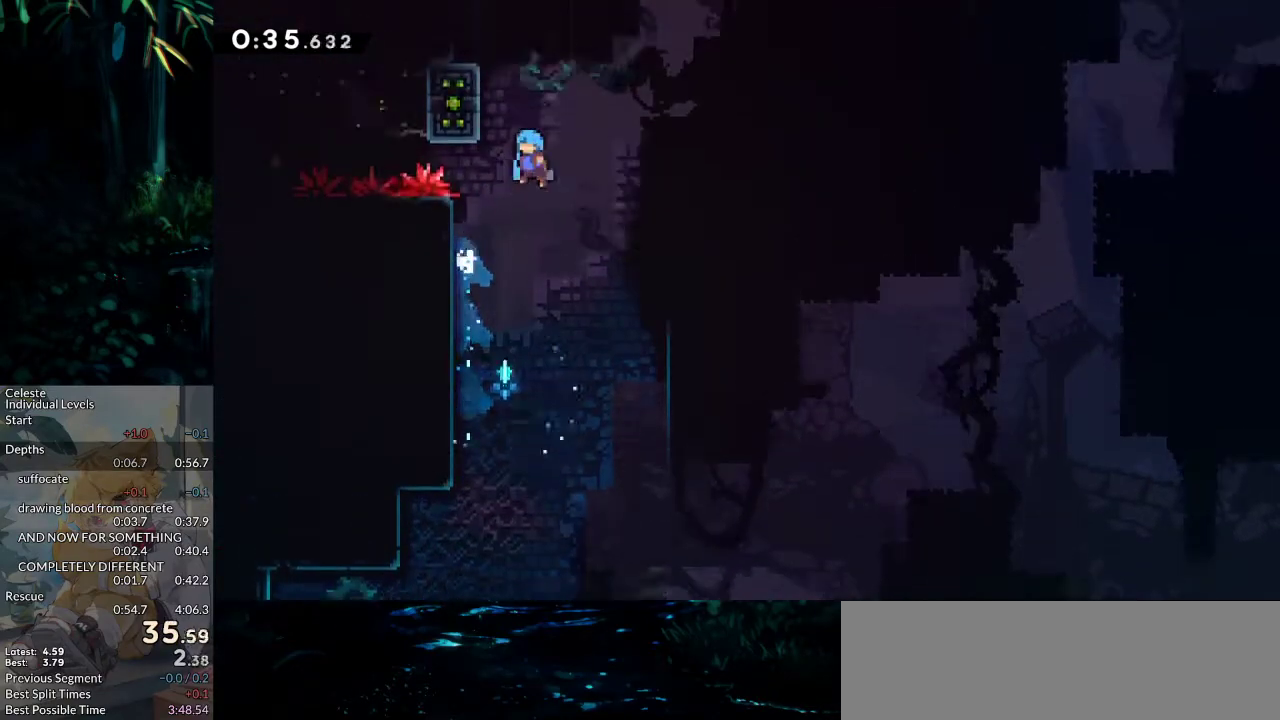
{"keys": ["left"], "events": [[250, "jump2", "up"], [300, "jump2", "down"], [433, "jump2", "up"], [483, "grab", "up"]]}
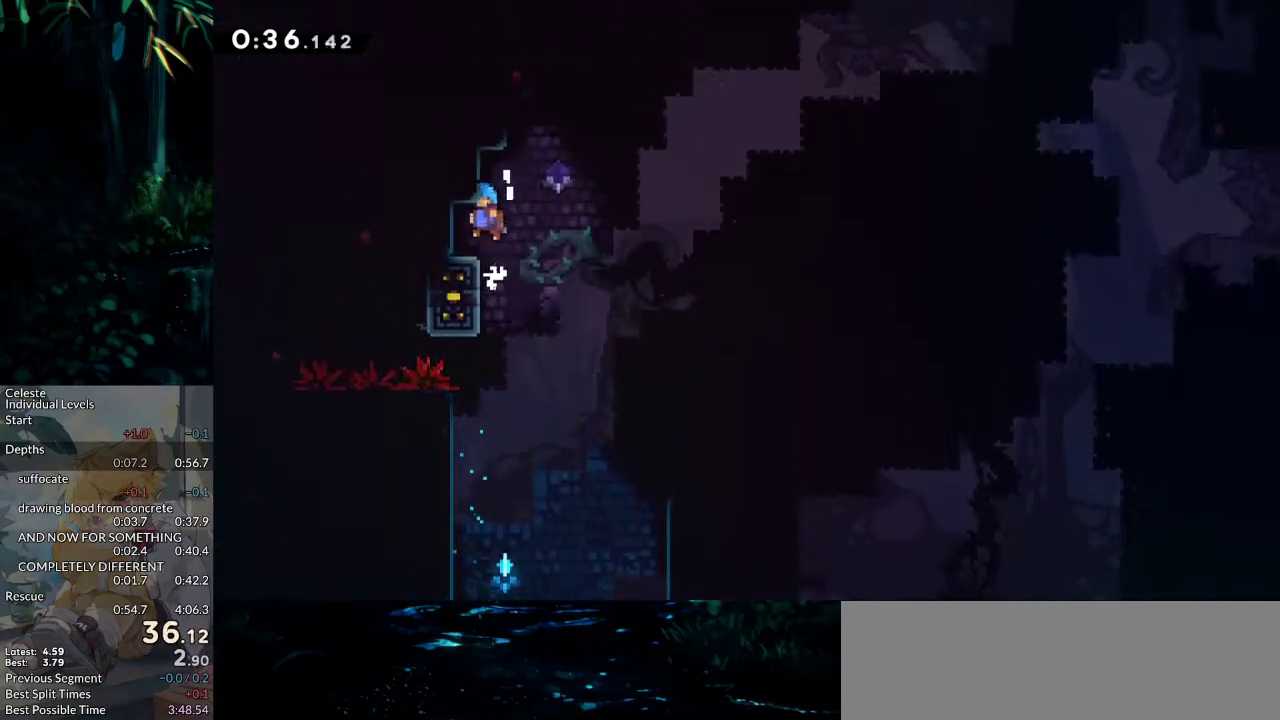
{"keys": ["jump2", "right"], "events": [[83, "left", "up"], [133, "dash", "down"], [133, "down", "down"], [133, "right", "down"], [367, "dash", "up"], [367, "down", "up"], [400, "jump2", "down"]]}
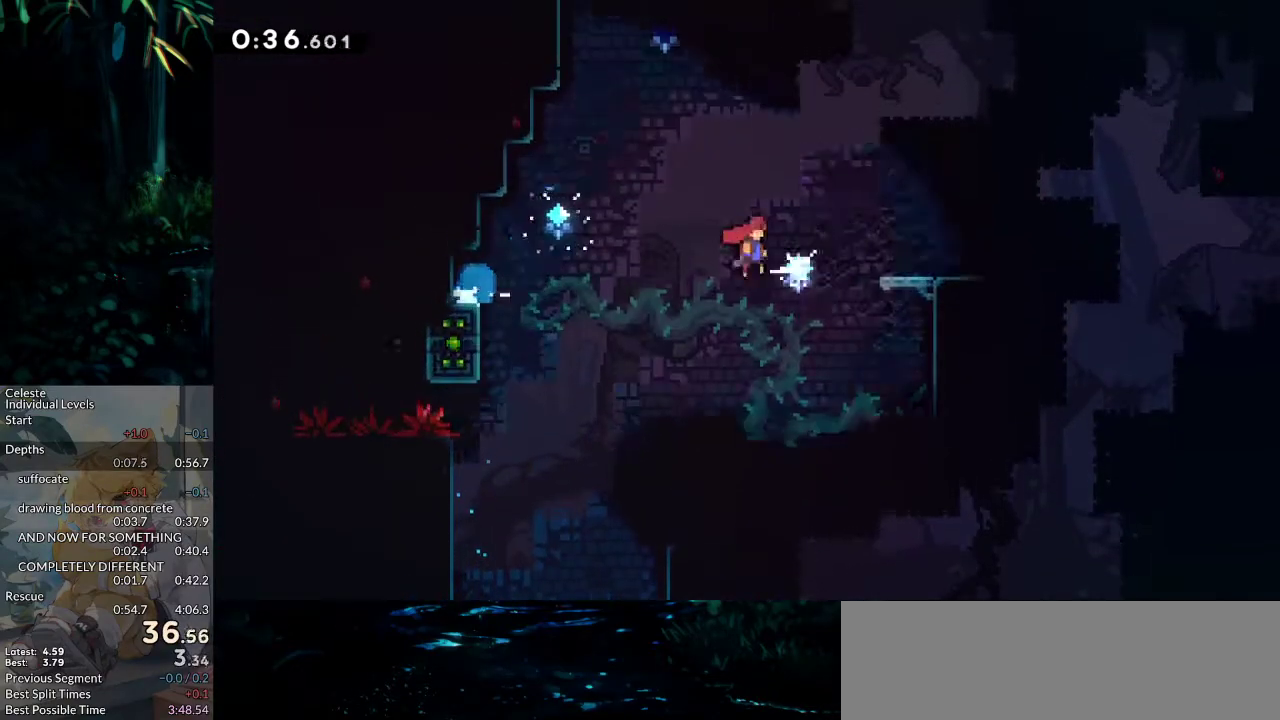
{"keys": ["jump2", "right"], "events": [[50, "jump2", "up"], [183, "jump2", "down"]]}
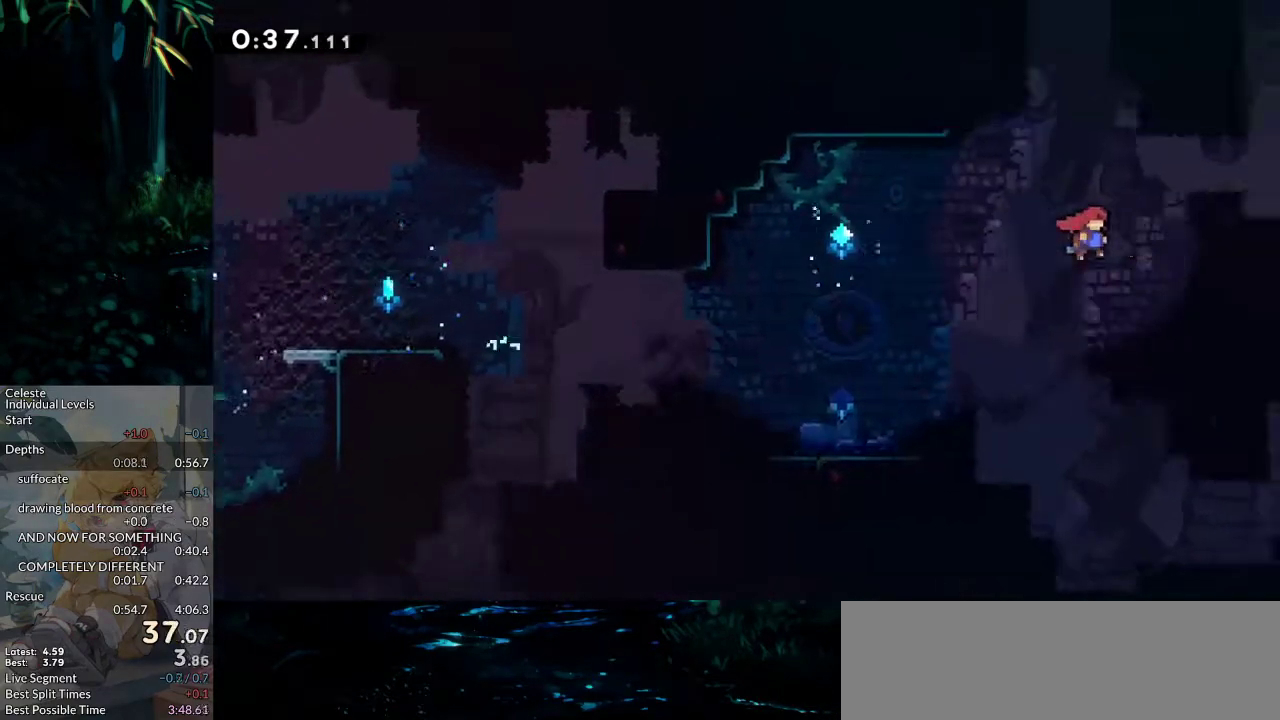
{"keys": ["right"], "events": [[67, "dash", "down"], [67, "grab", "down"], [67, "up", "down"], [200, "jump", "down"], [300, "grab", "up"], [300, "up", "up"], [350, "dash", "up"], [350, "jump", "up"], [350, "jump2", "up"]]}
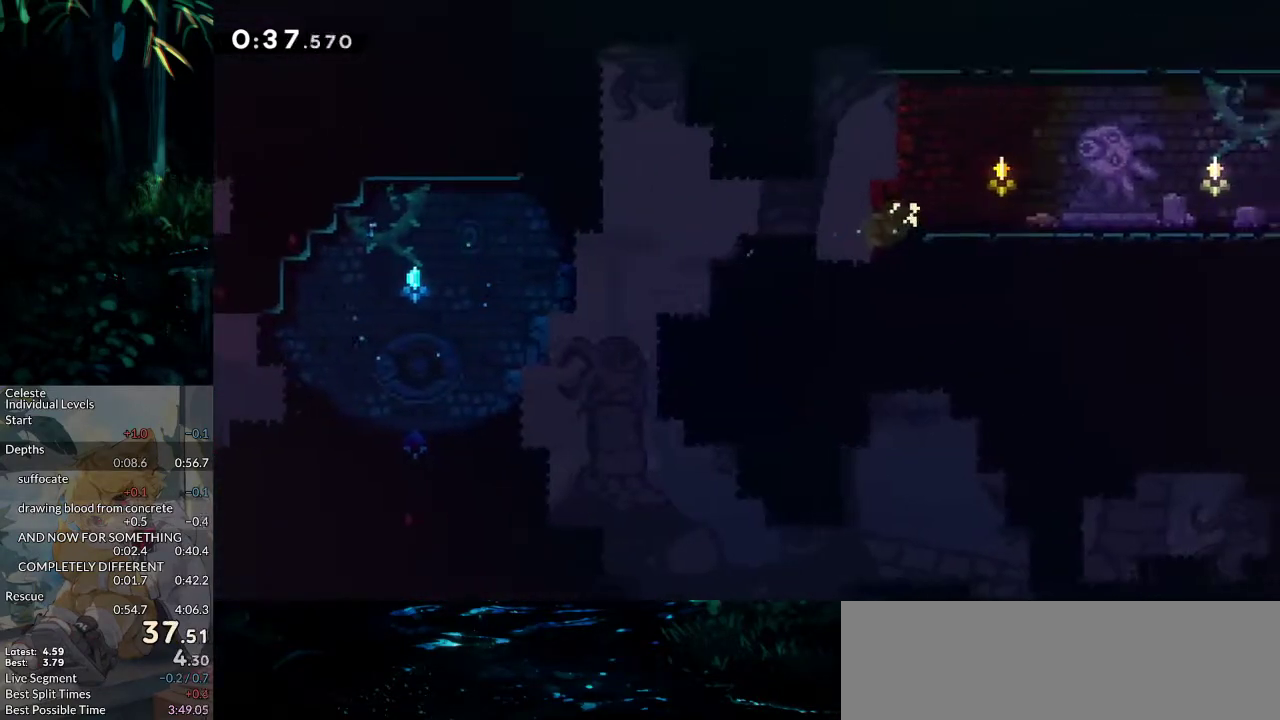
{"keys": ["right"], "events": []}
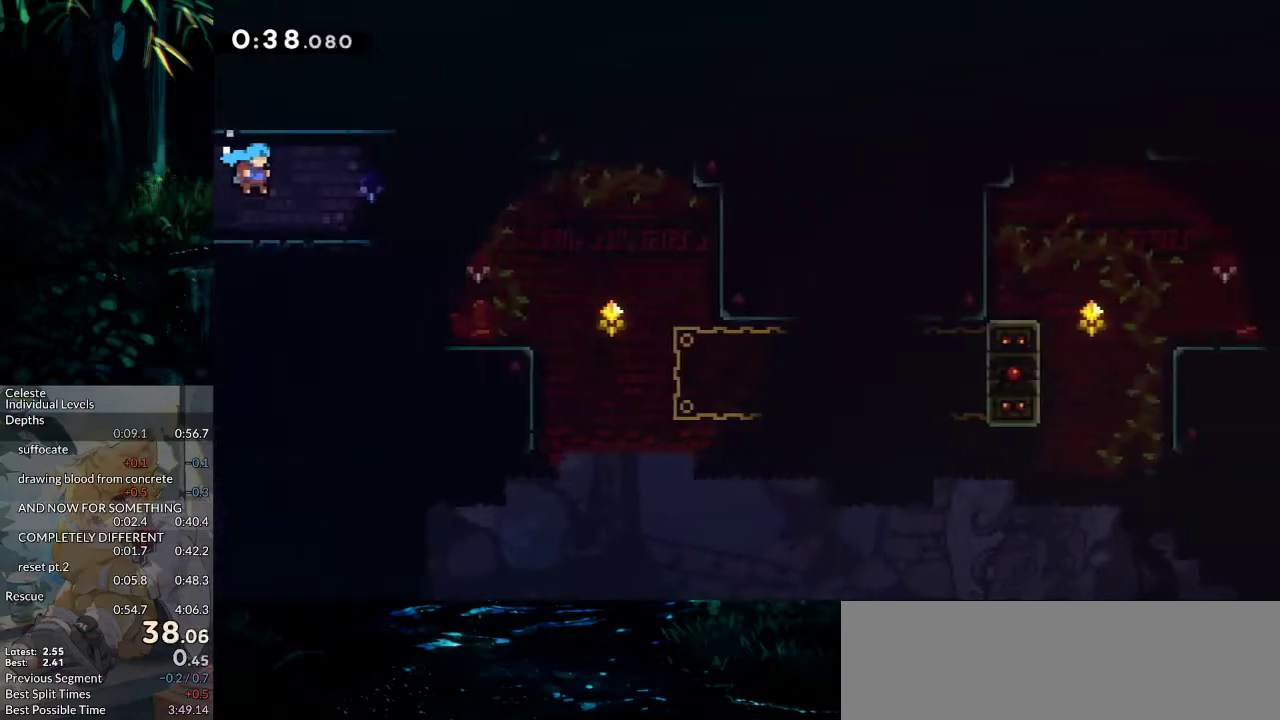
{"keys": ["right"], "events": []}
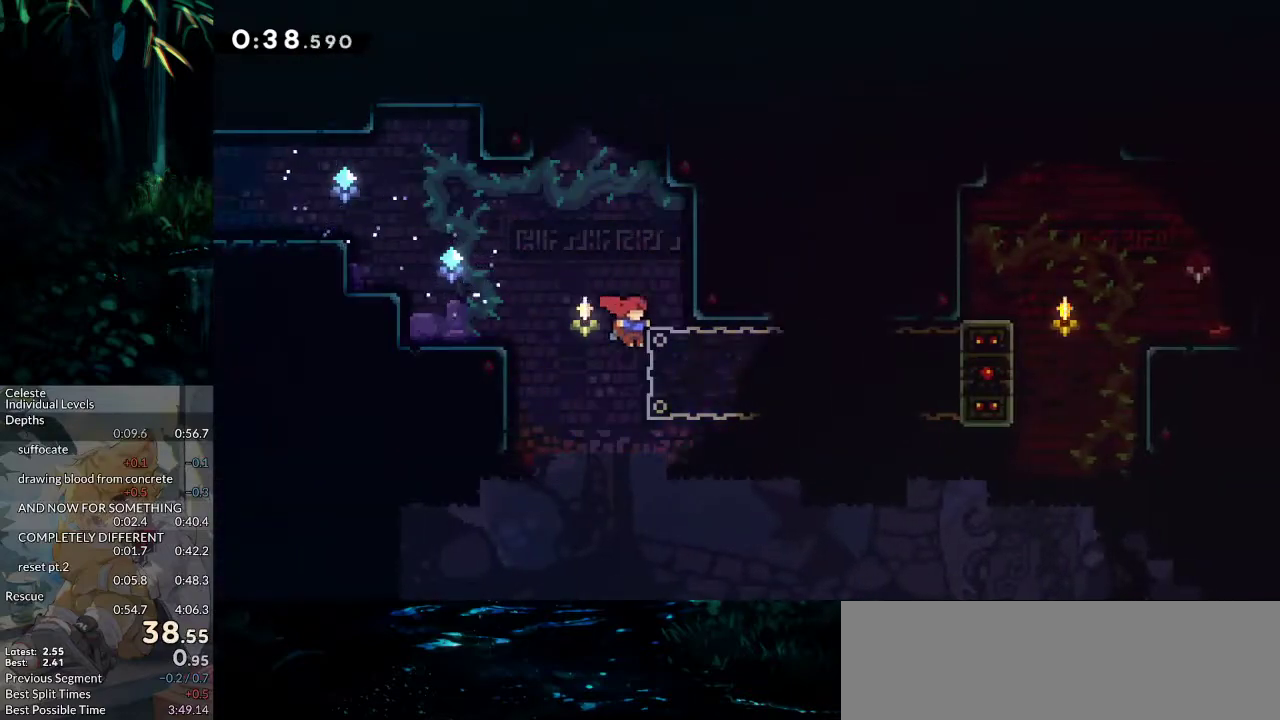
{"keys": ["dash", "grab", "right", "up"], "events": [[300, "up", "down"], [350, "dash", "down"], [350, "grab", "down"]]}
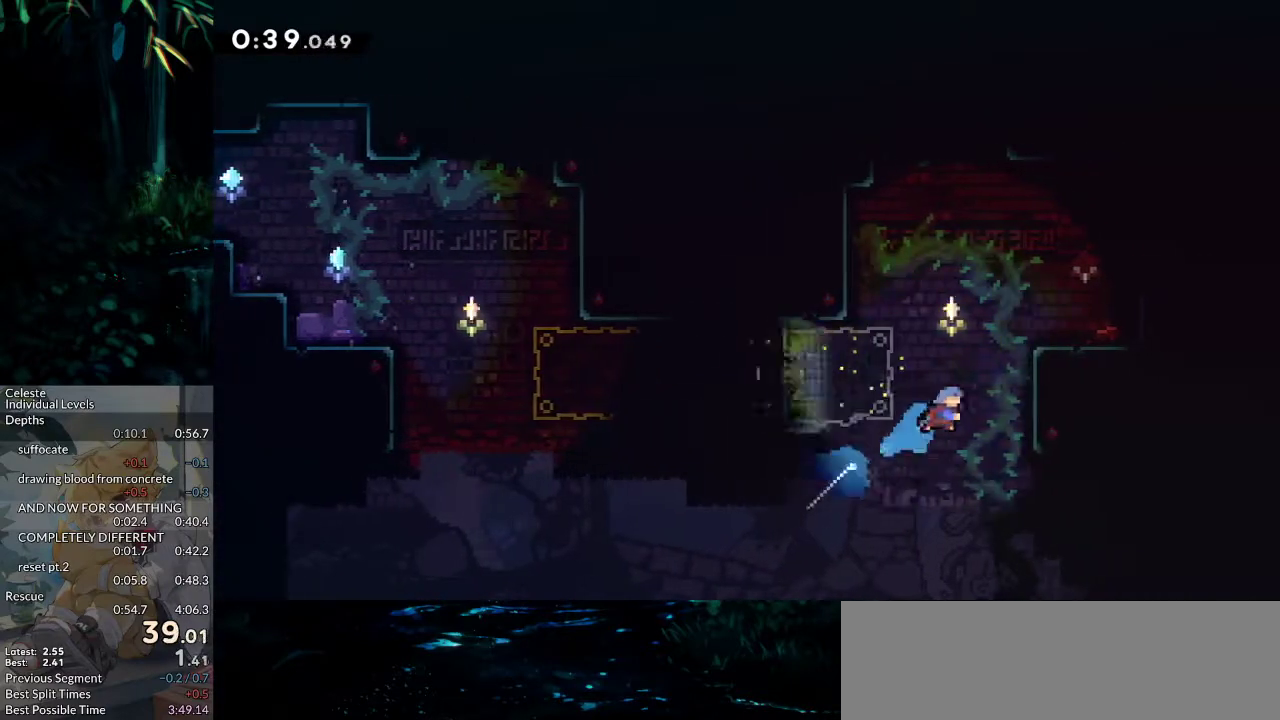
{"keys": ["dash", "right", "up"], "events": [[133, "dash", "up"], [133, "jump", "down"], [217, "jump2", "down"], [267, "jump", "up"], [317, "jump2", "up"], [367, "grab", "up"], [500, "dash", "down"]]}
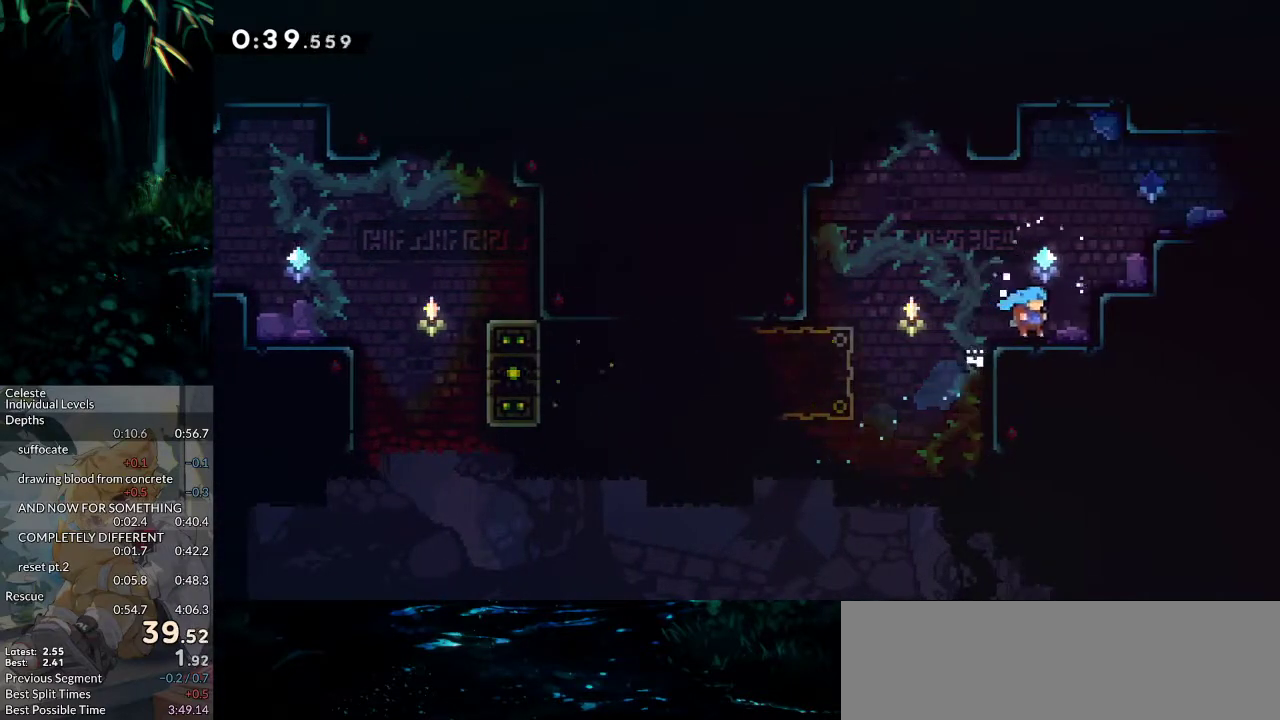
{"keys": ["down", "right"], "events": [[233, "dash", "up"], [283, "up", "up"], [333, "down", "down"]]}
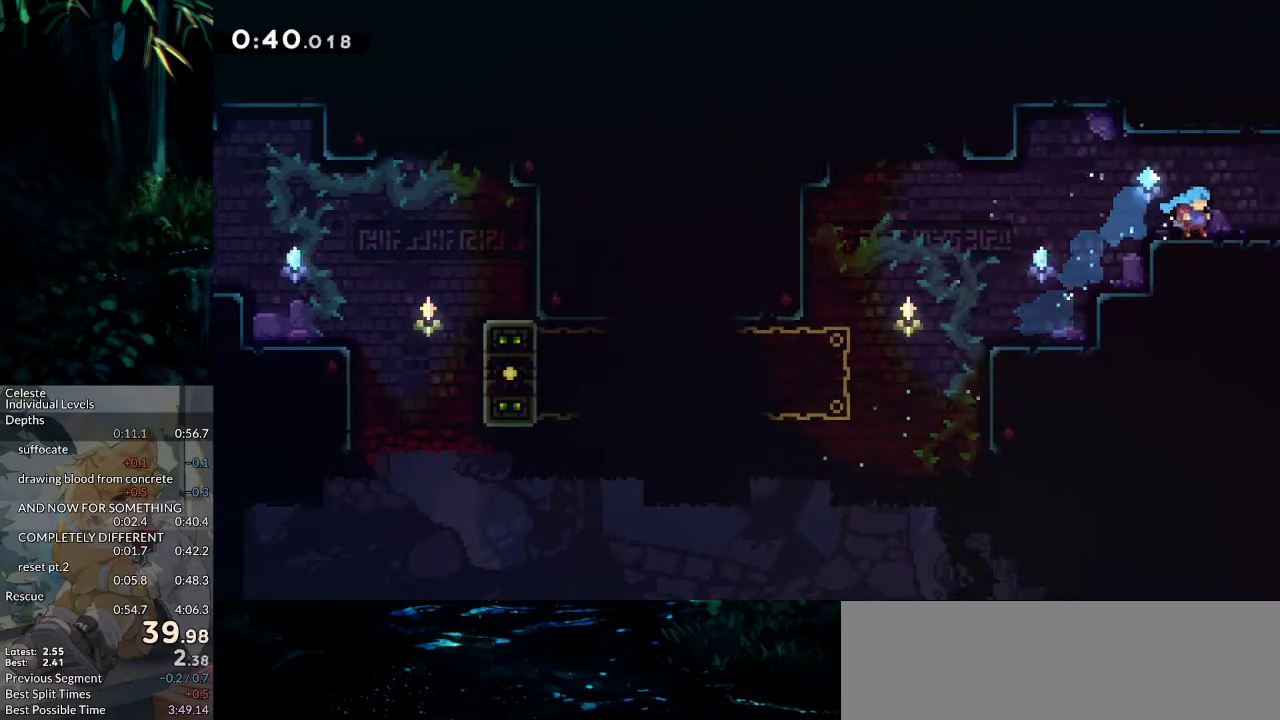
{"keys": ["down", "right"], "events": [[17, "dash", "down"], [217, "dash", "up"]]}
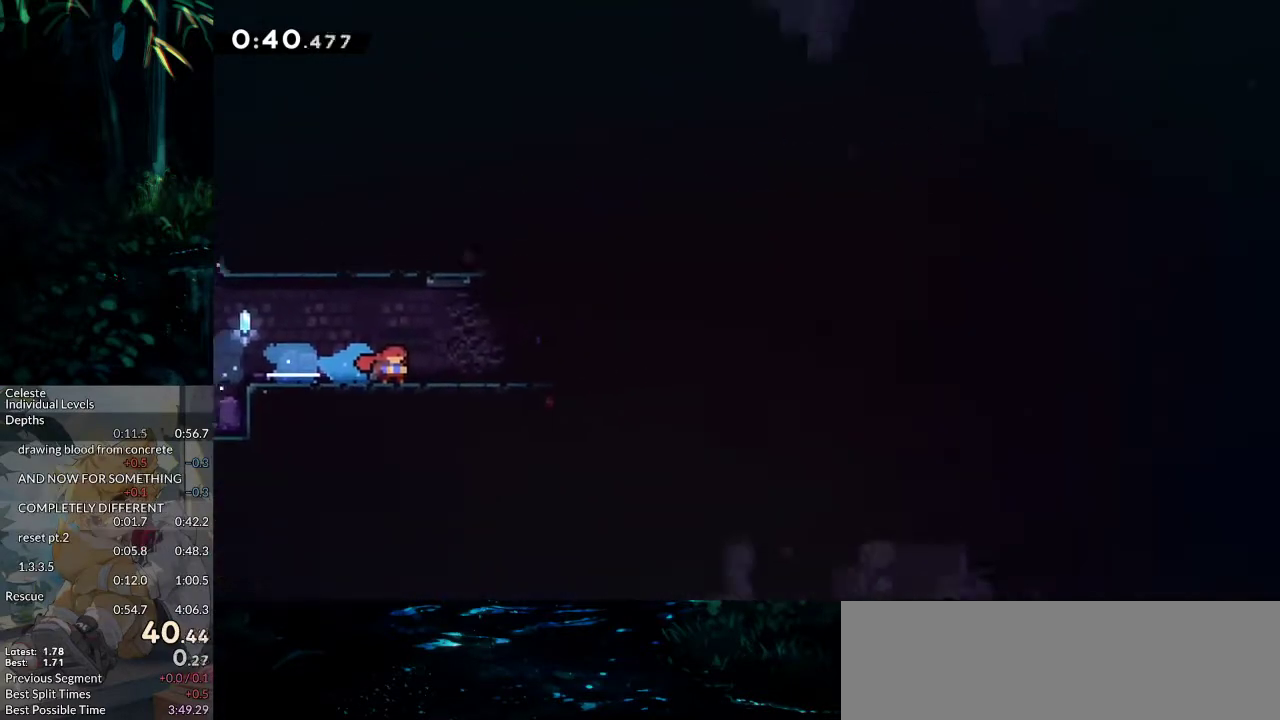
{"keys": ["dash", "down", "right"], "events": [[367, "jump2", "down"], [400, "jump2", "up"], [450, "dash", "down"]]}
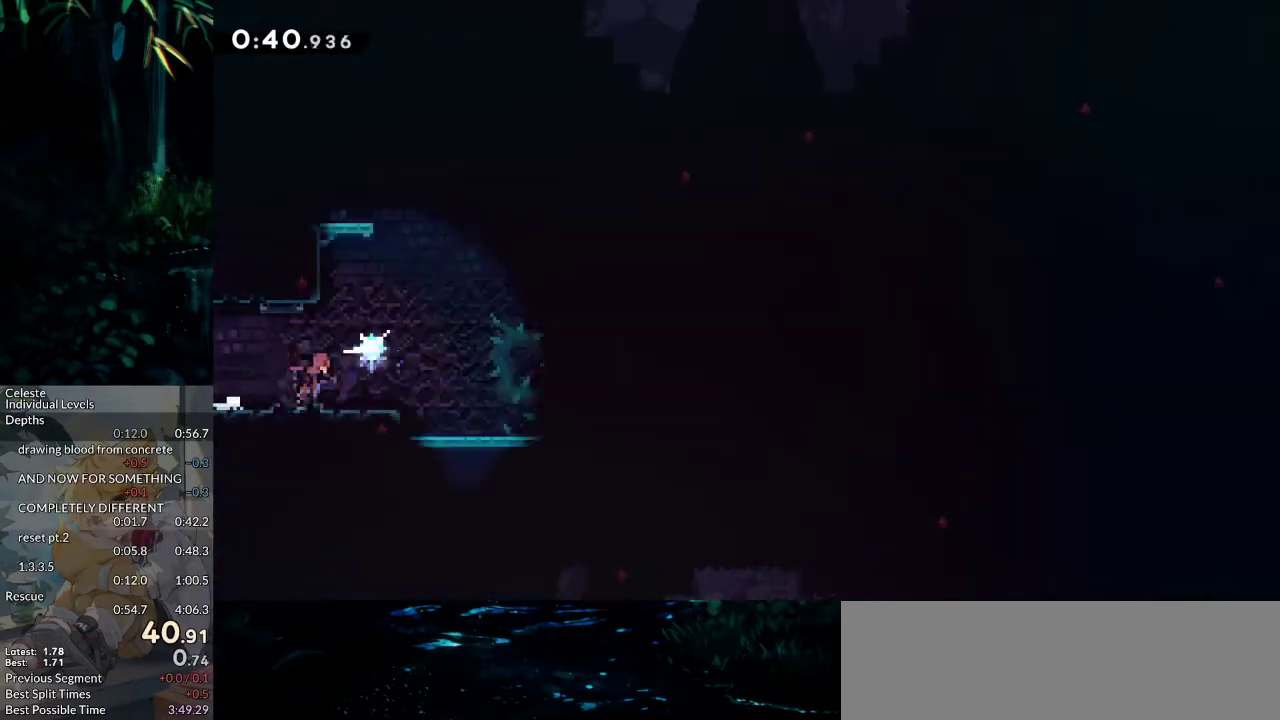
{"keys": ["down", "right"], "events": [[150, "dash", "up"], [150, "jump2", "down"], [467, "jump2", "up"]]}
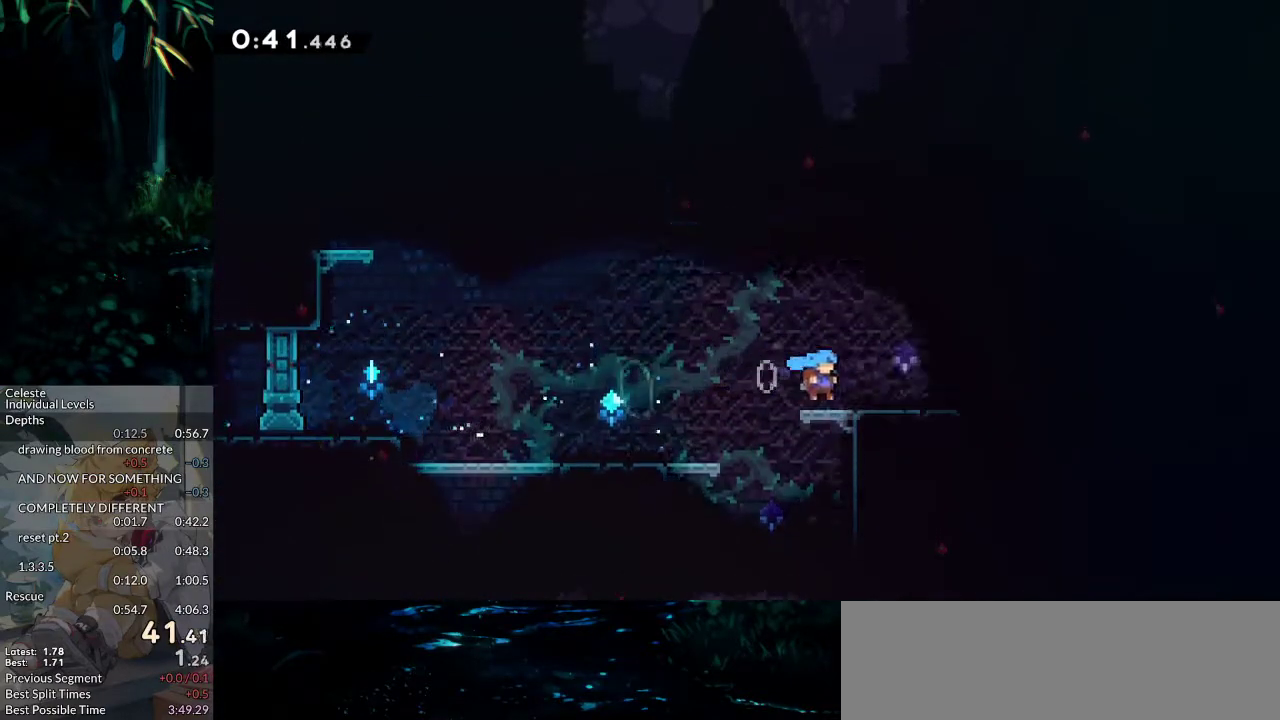
{"keys": ["dash", "down", "right"], "events": [[67, "dash", "down"], [200, "dash", "up"], [250, "jump2", "down"], [300, "jump2", "up"], [400, "dash", "down"]]}